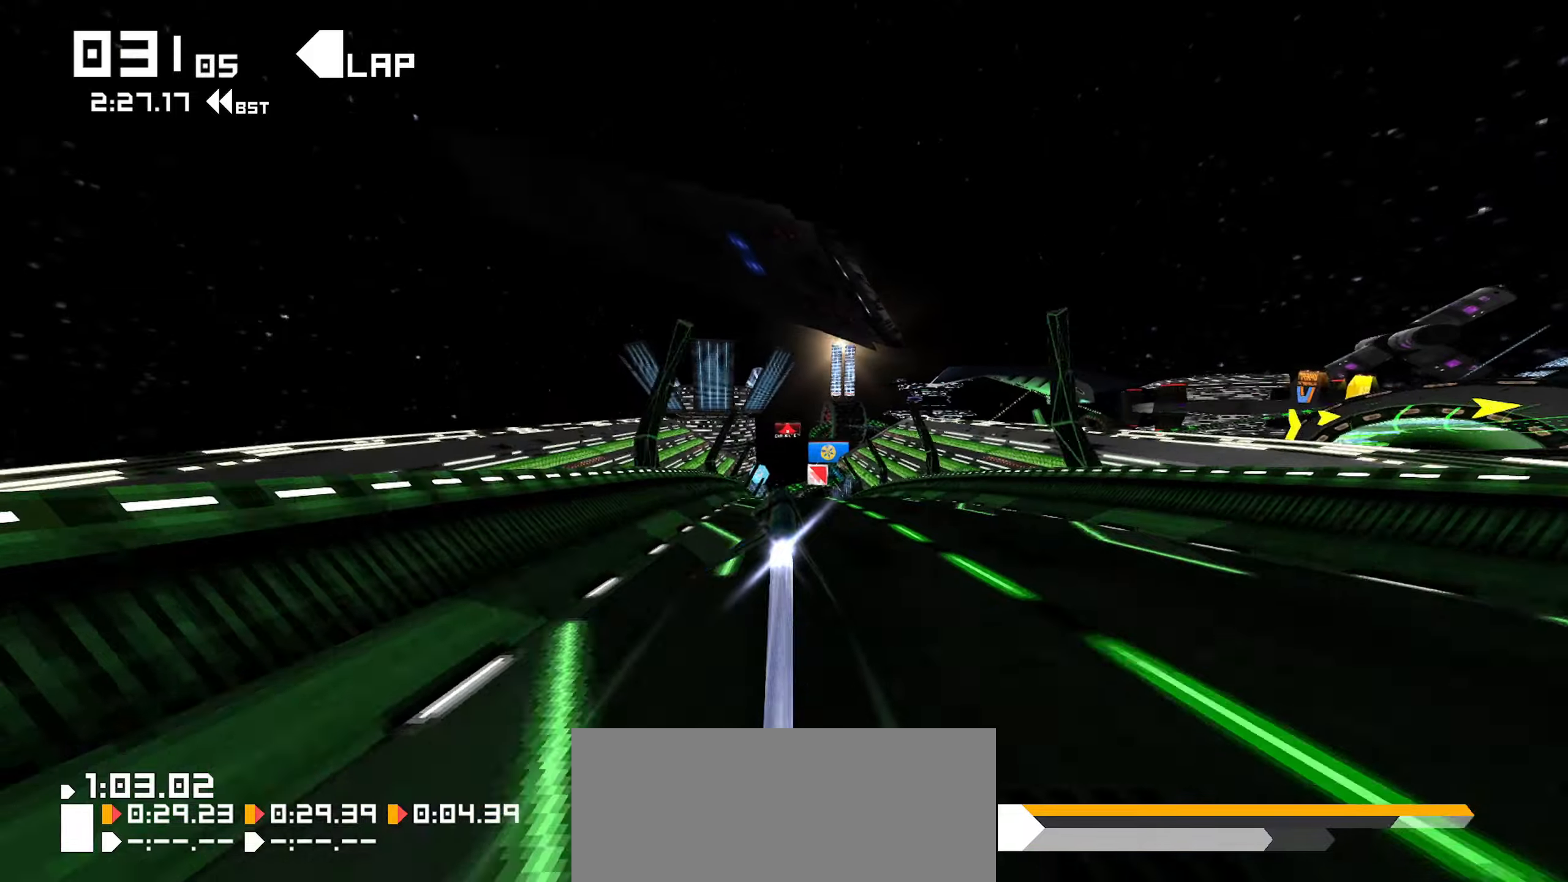
Gameplay with a controller (Xbox layout); each line is a JSON object with the inputs held at the frame after it (dt_ms = milliseconds from this image to that frame). "events" lists button and stick changes between this image and that frame as [ms after this image, input, new state], when the widget could be followed in between. Not read: R2.
{"dt_ms": 500, "buttons": [], "left_stick": "down", "right_stick": "center", "events": [[400, "left_stick", "down"]]}
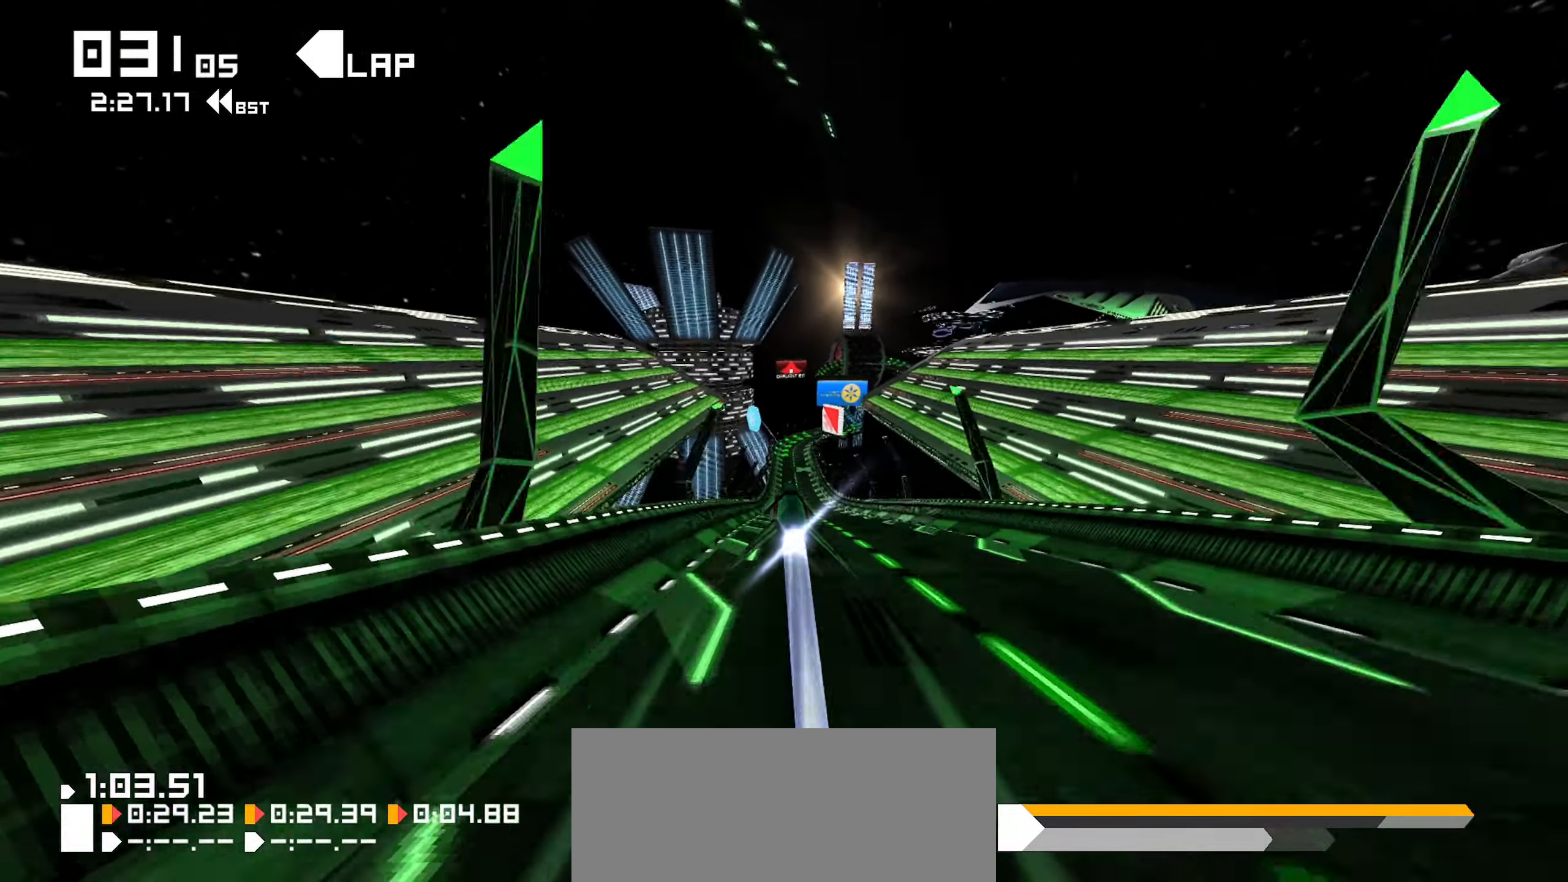
{"dt_ms": 500, "buttons": [], "left_stick": "down", "right_stick": "center", "events": []}
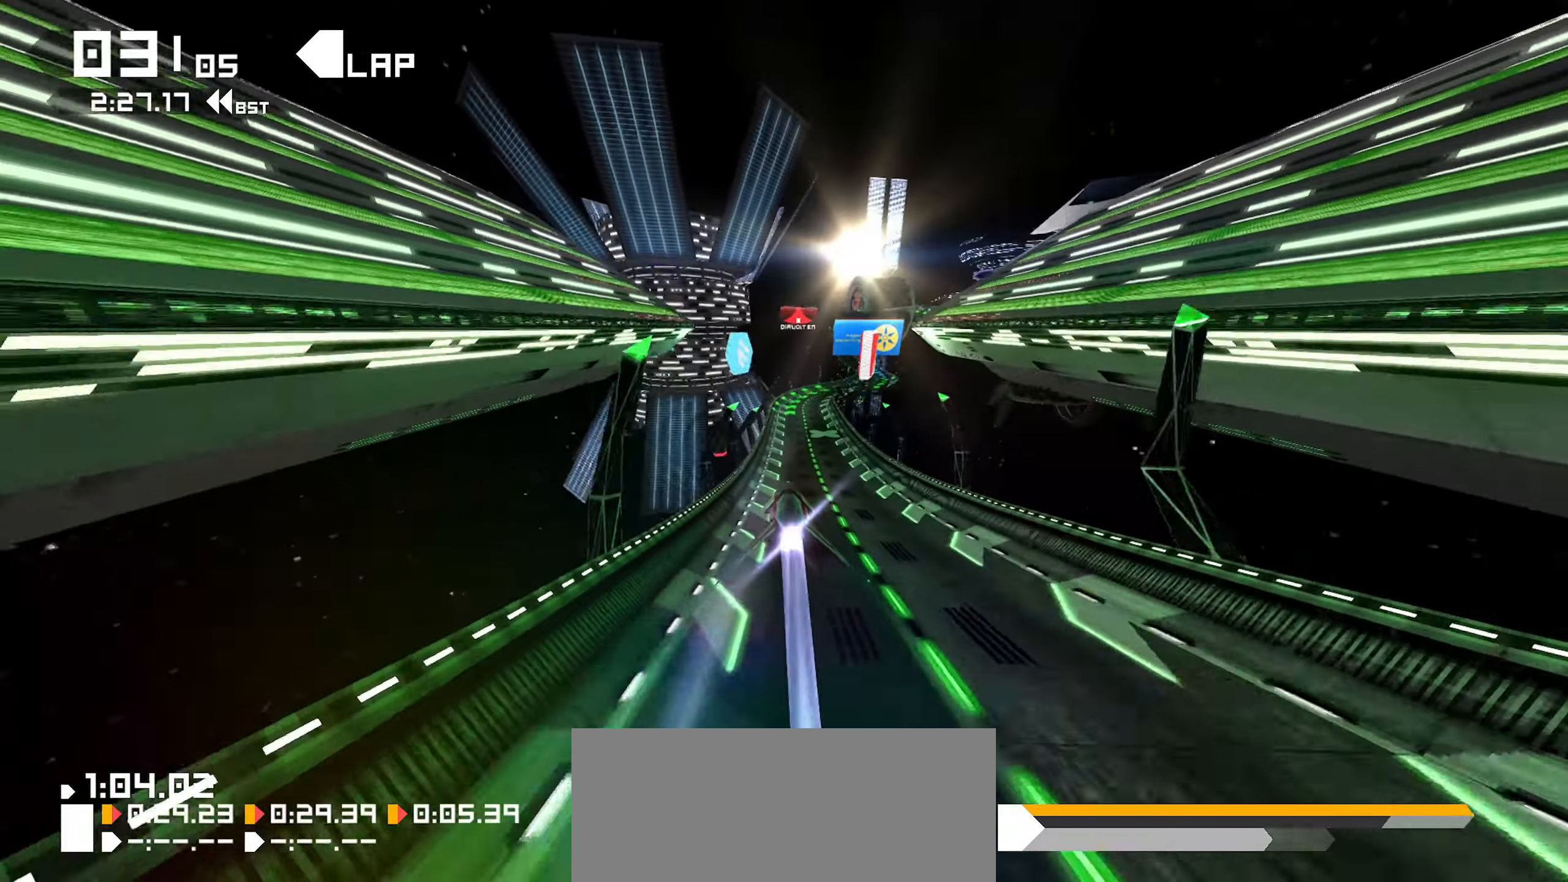
{"dt_ms": 500, "buttons": [], "left_stick": "down-right", "right_stick": "center"}
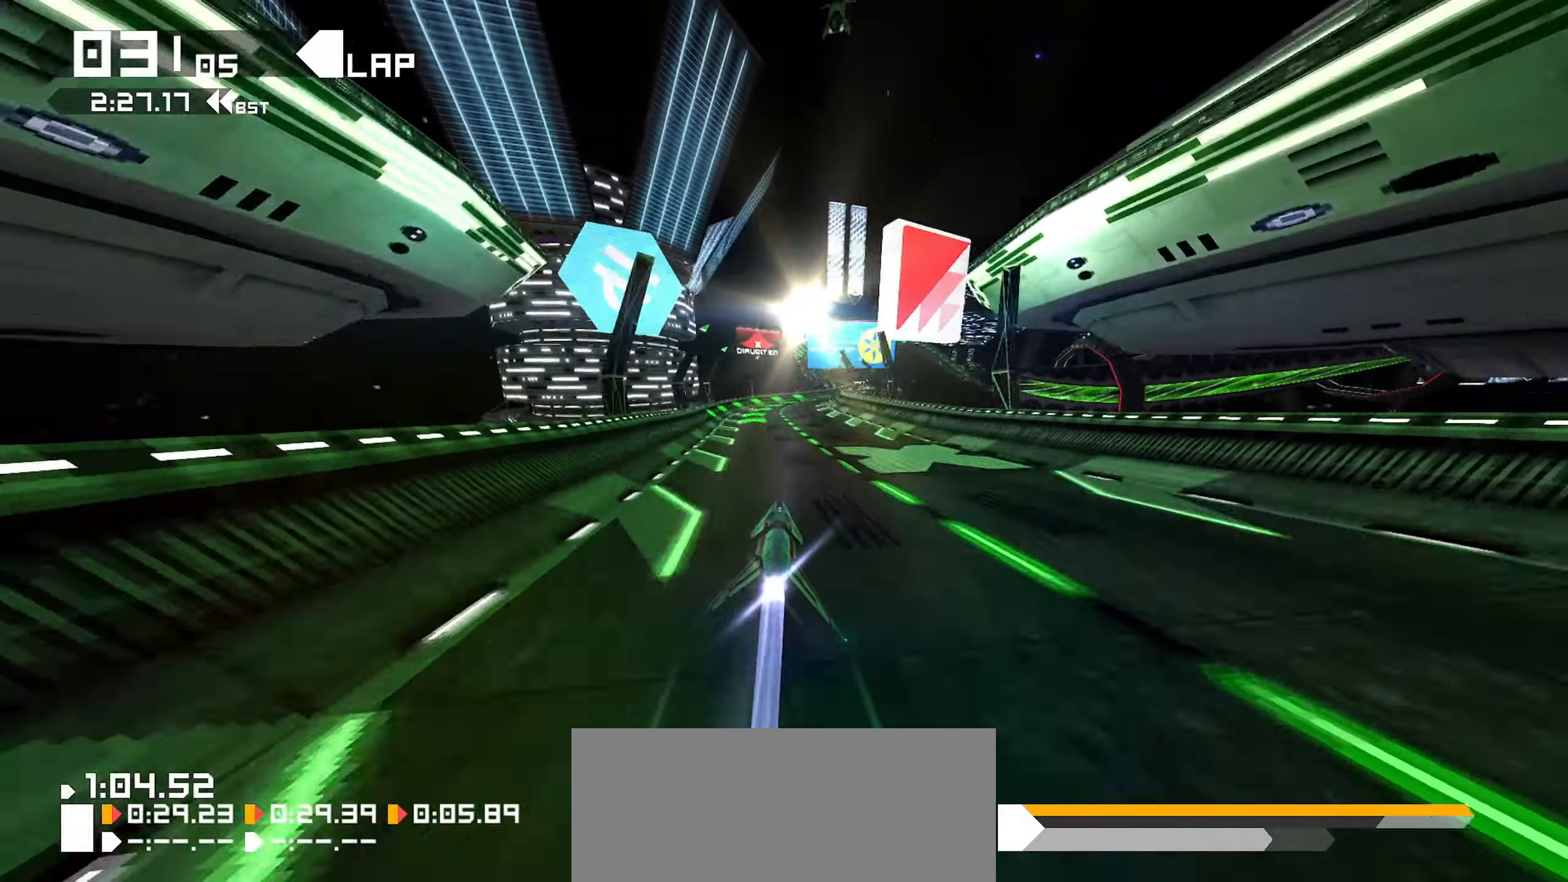
{"dt_ms": 500, "buttons": [], "left_stick": "down-left", "right_stick": "center", "events": [[300, "left_stick", "center"], [383, "left_stick", "down-left"]]}
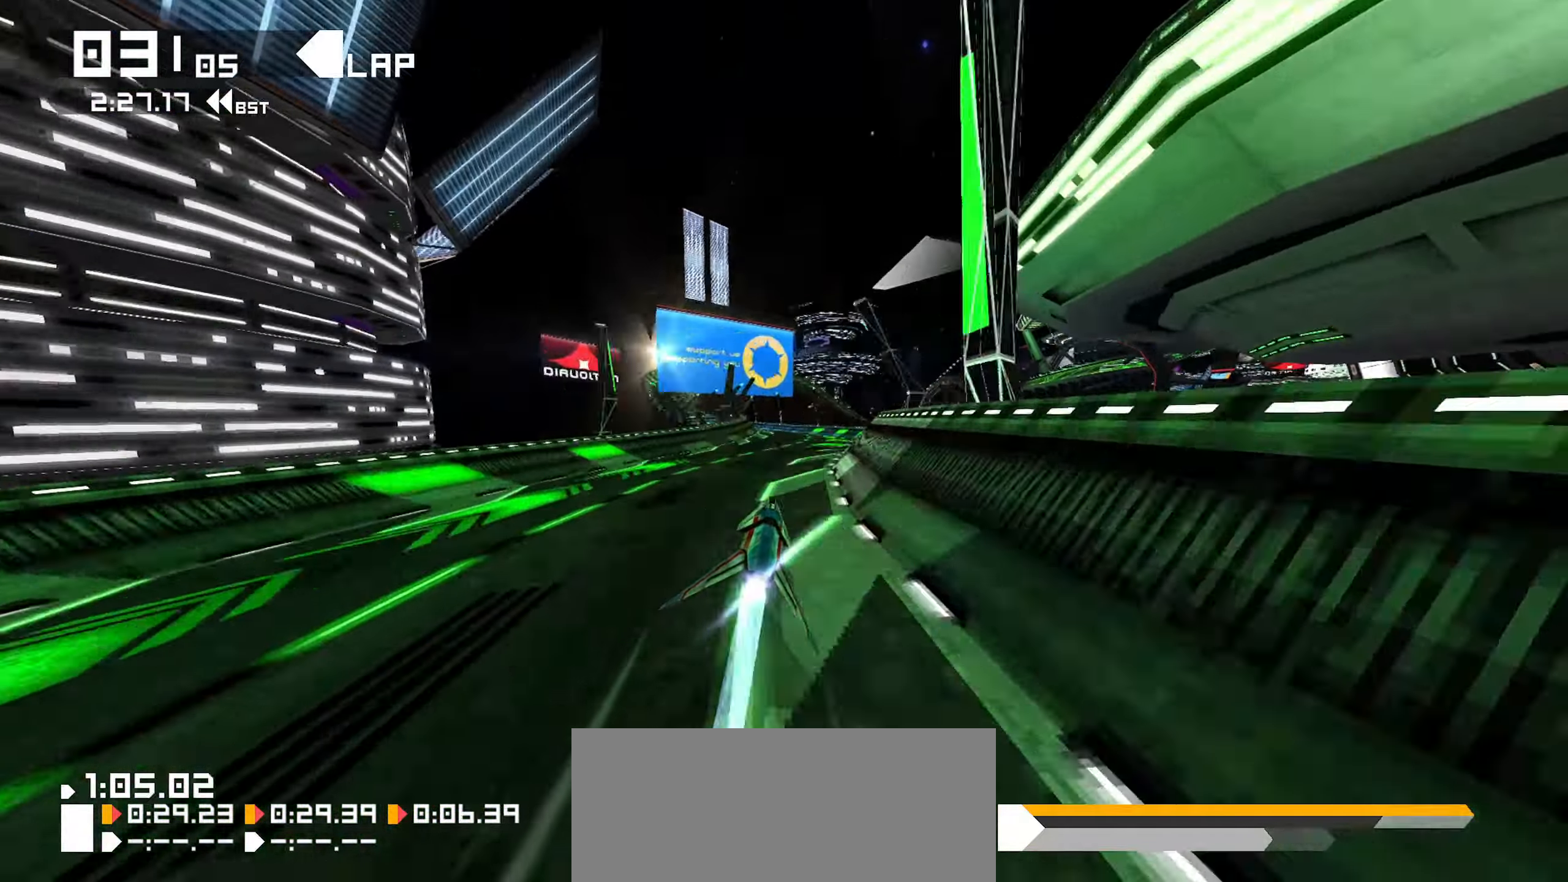
{"dt_ms": 500, "buttons": [], "left_stick": "down-left", "right_stick": "center", "events": []}
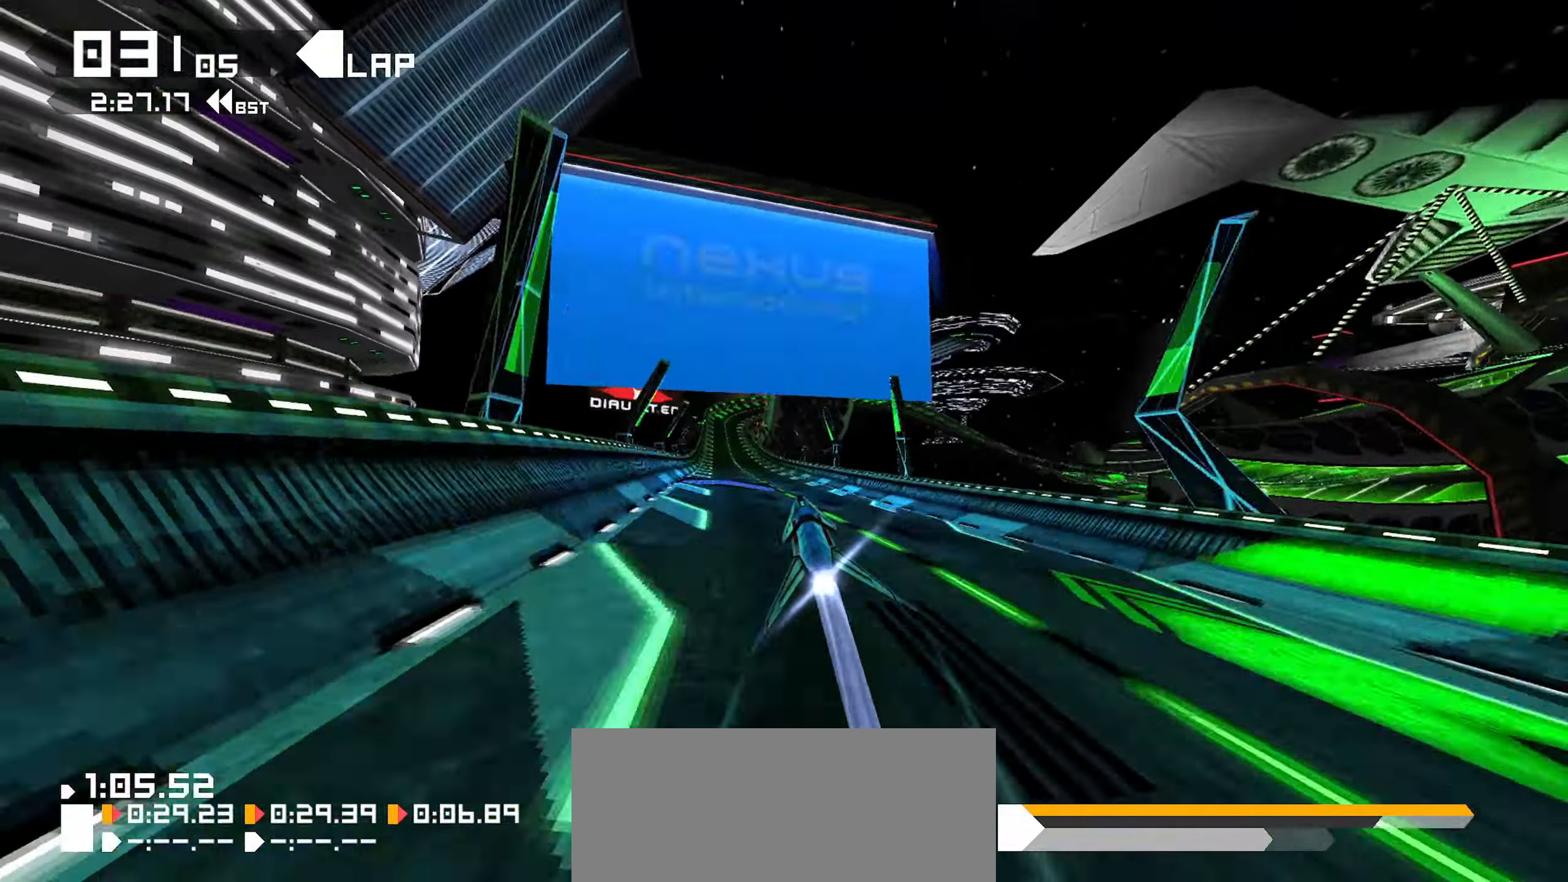
{"dt_ms": 500, "buttons": [], "left_stick": "down", "right_stick": "center", "events": [[150, "left_stick", "down-right"], [300, "left_stick", "down"]]}
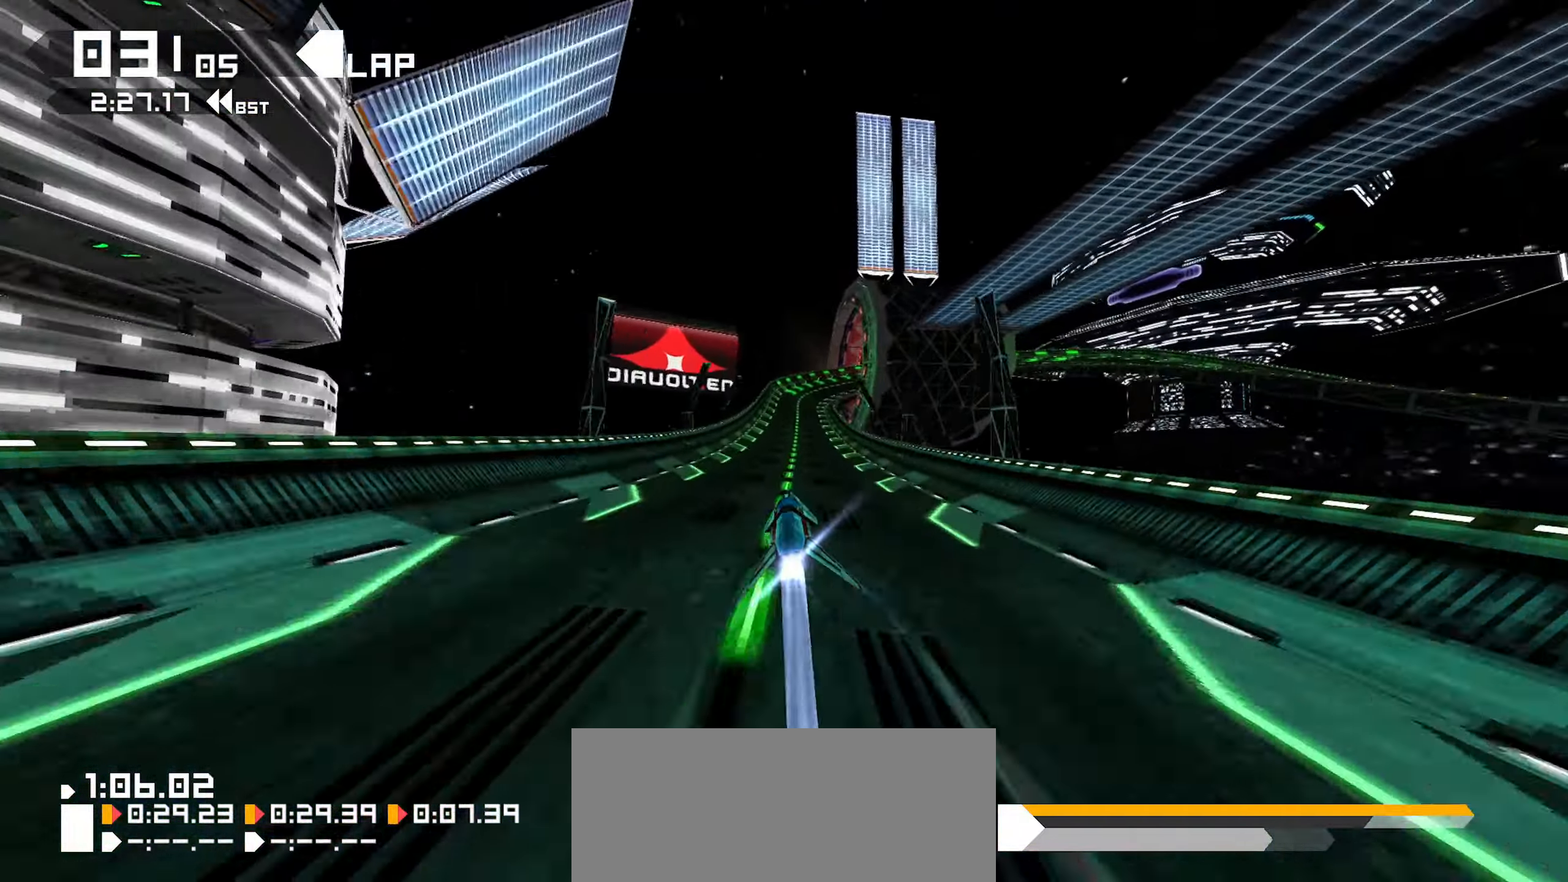
{"dt_ms": 500, "buttons": [], "left_stick": "down", "right_stick": "center", "events": [[383, "R1", "down"], [416, "R1", "up"]]}
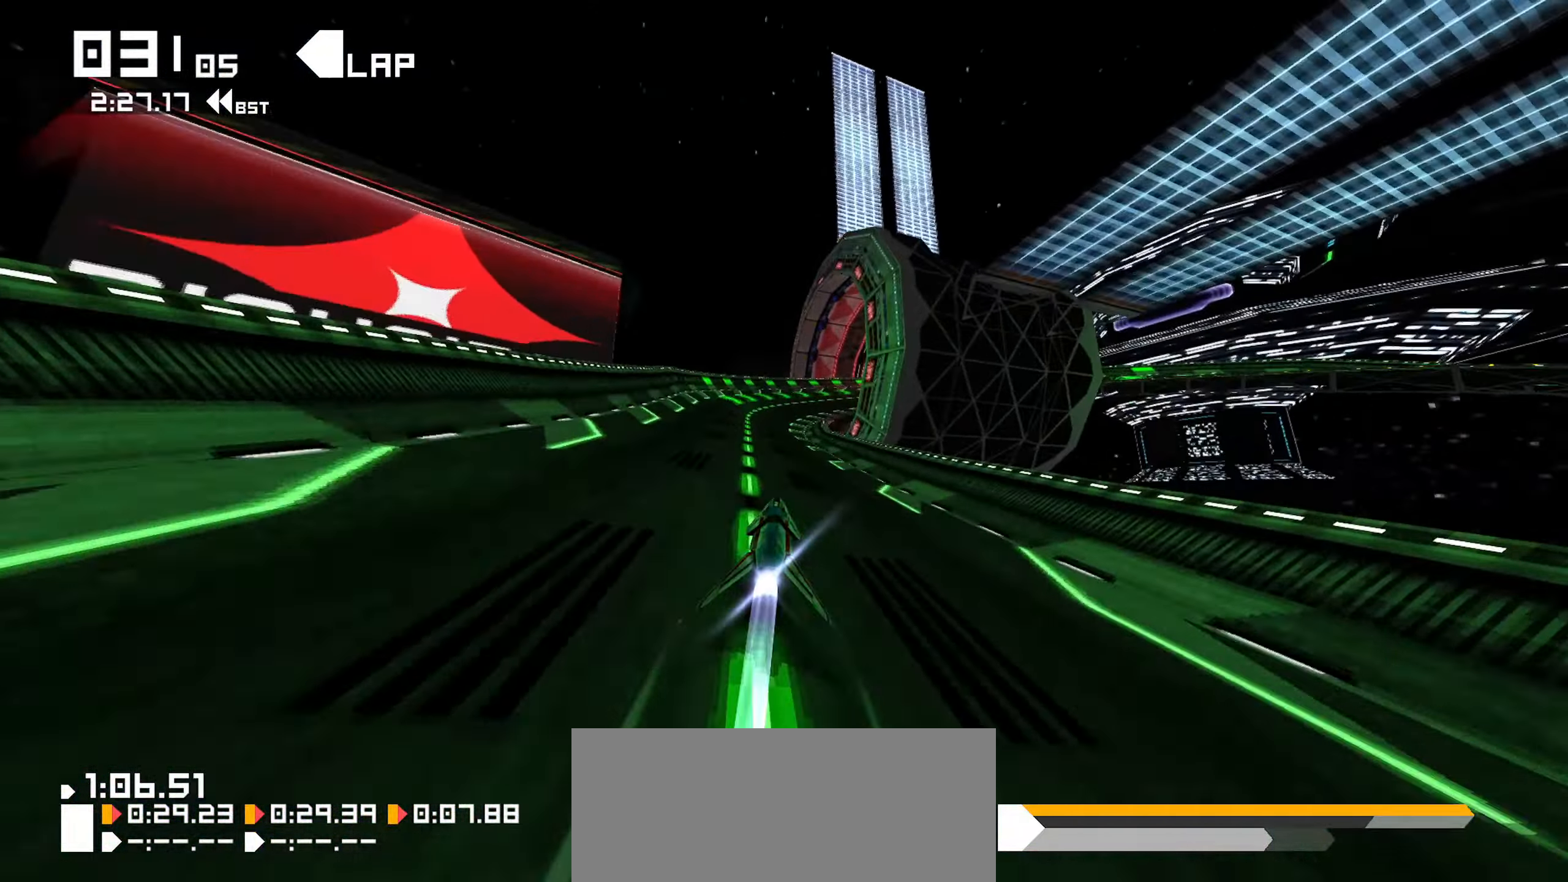
{"dt_ms": 500, "buttons": [], "left_stick": "right", "right_stick": "center", "events": [[100, "left_stick", "down-right"], [183, "right_stick", "right"], [416, "right_stick", "center"], [466, "left_stick", "right"]]}
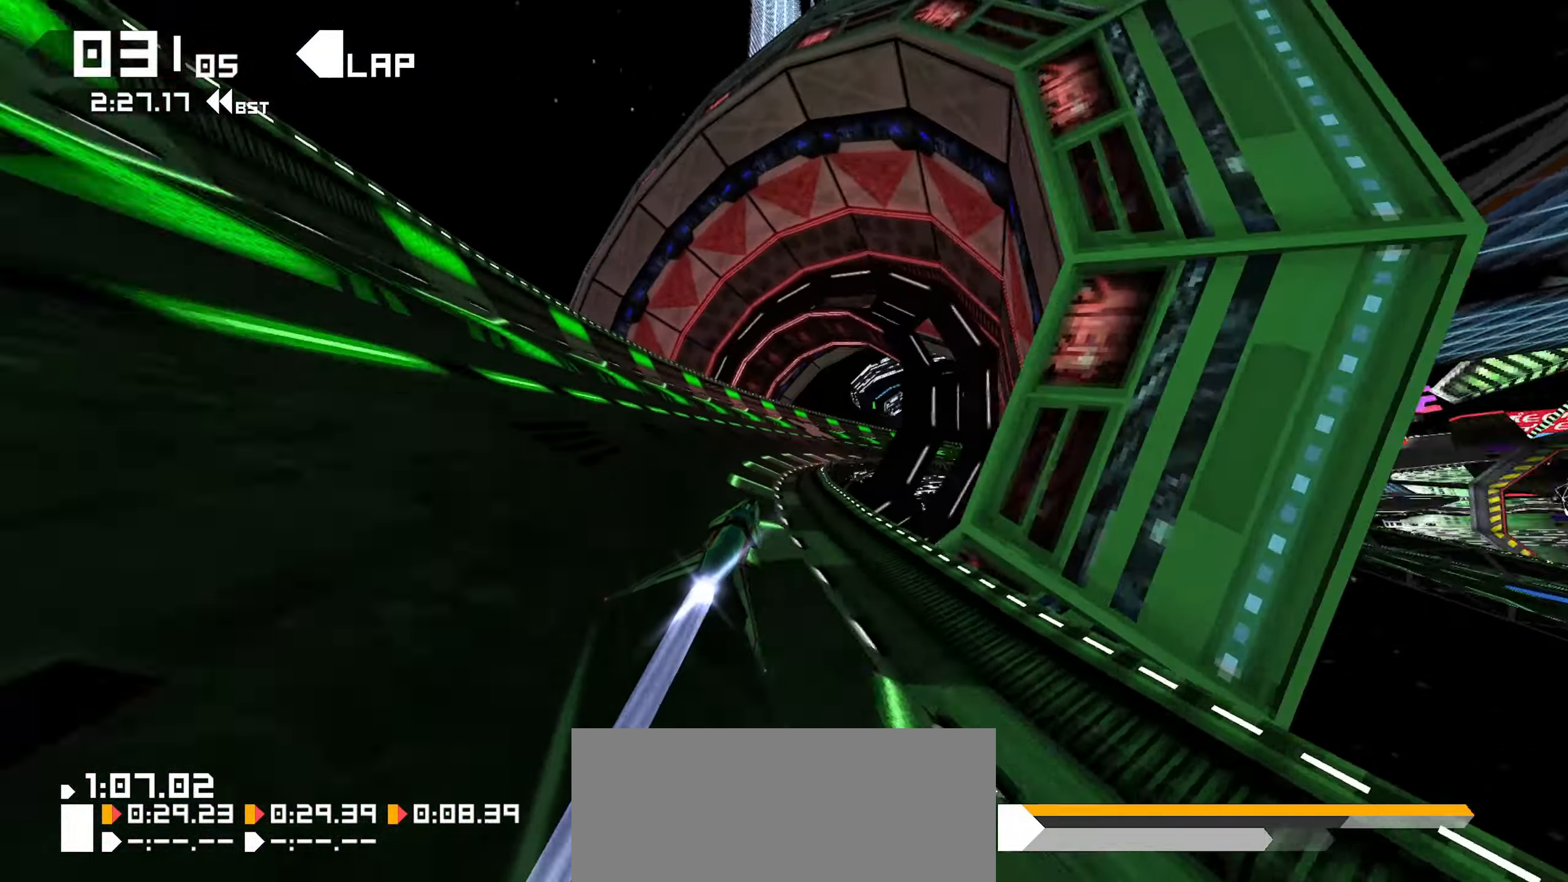
{"dt_ms": 500, "buttons": [], "left_stick": "right", "right_stick": "center", "events": []}
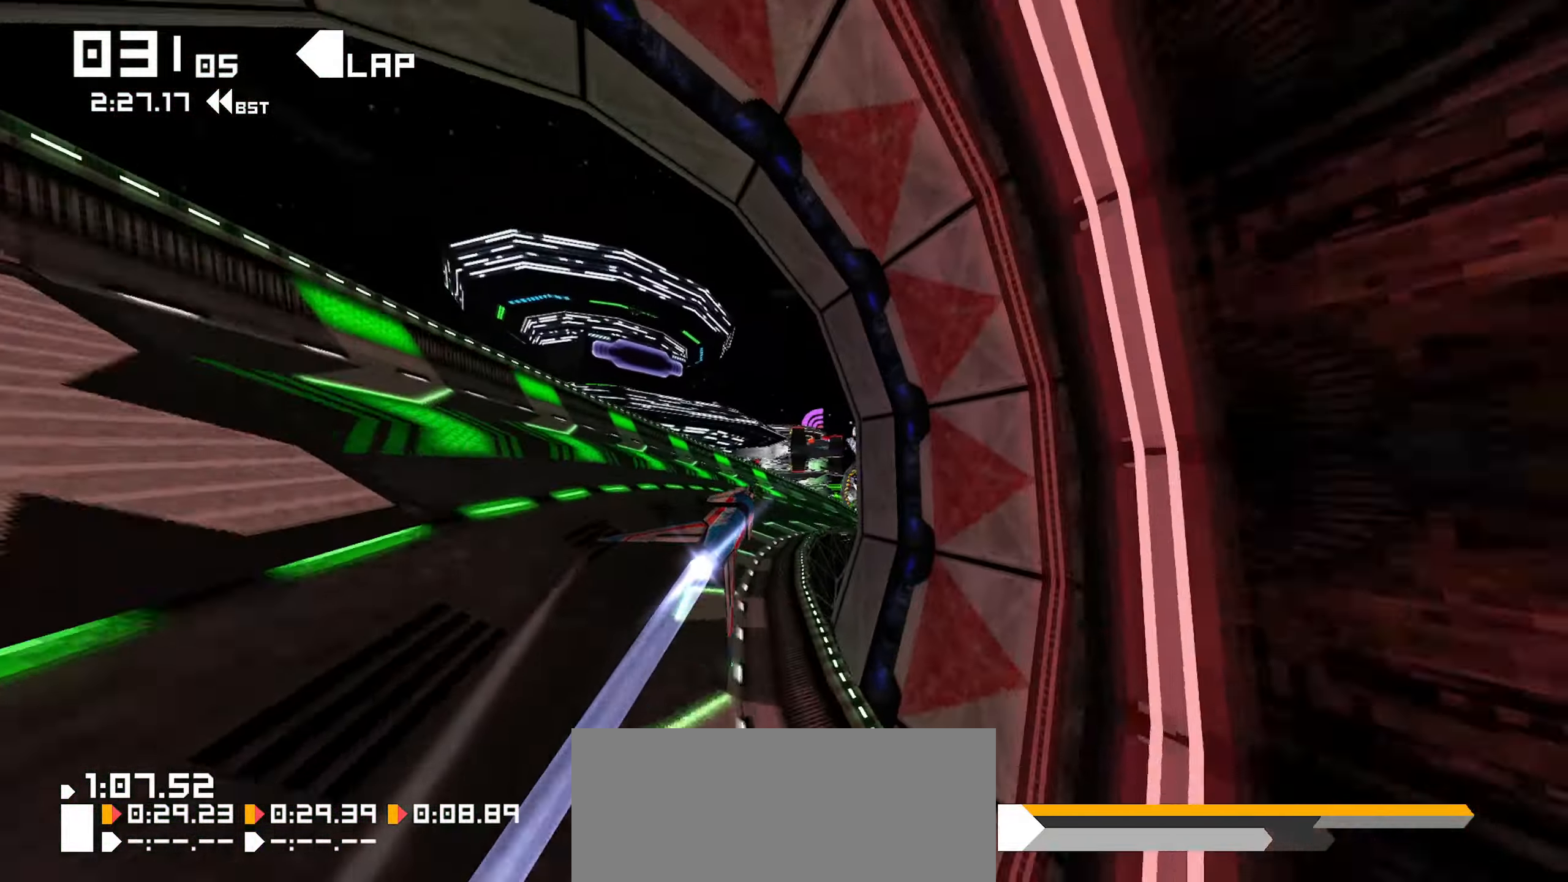
{"dt_ms": 500, "buttons": [], "left_stick": "left", "right_stick": "center", "events": [[50, "left_stick", "up-right"], [433, "left_stick", "up-left"], [483, "left_stick", "left"]]}
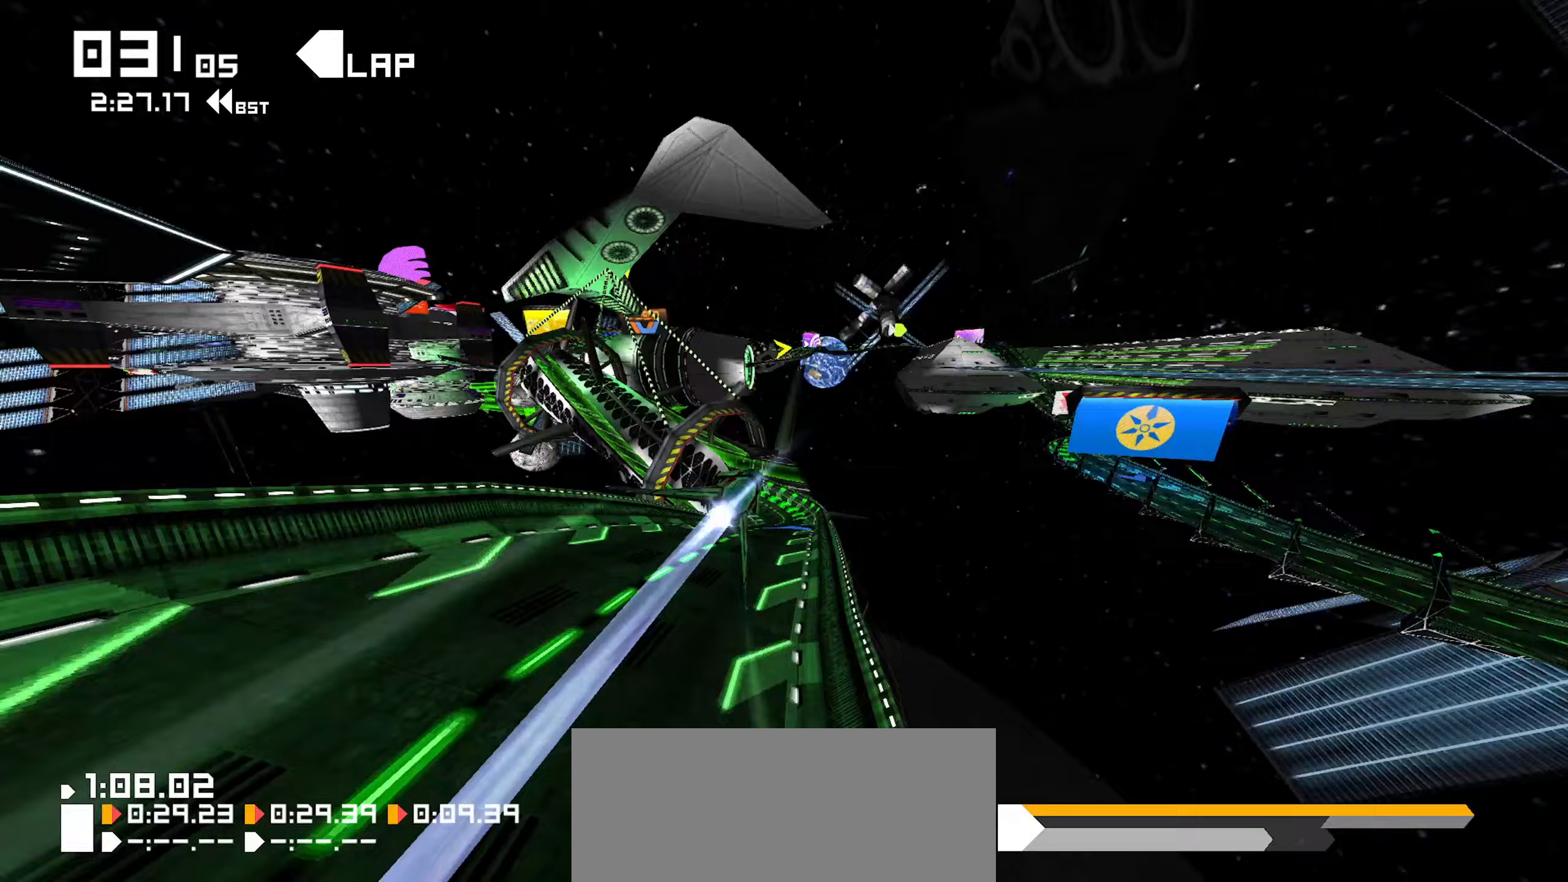
{"dt_ms": 500, "buttons": [], "left_stick": "down-left", "right_stick": "center", "events": [[183, "left_stick", "down"], [350, "left_stick", "down-left"], [450, "SELECT", "down"], [467, "SELECT", "up"]]}
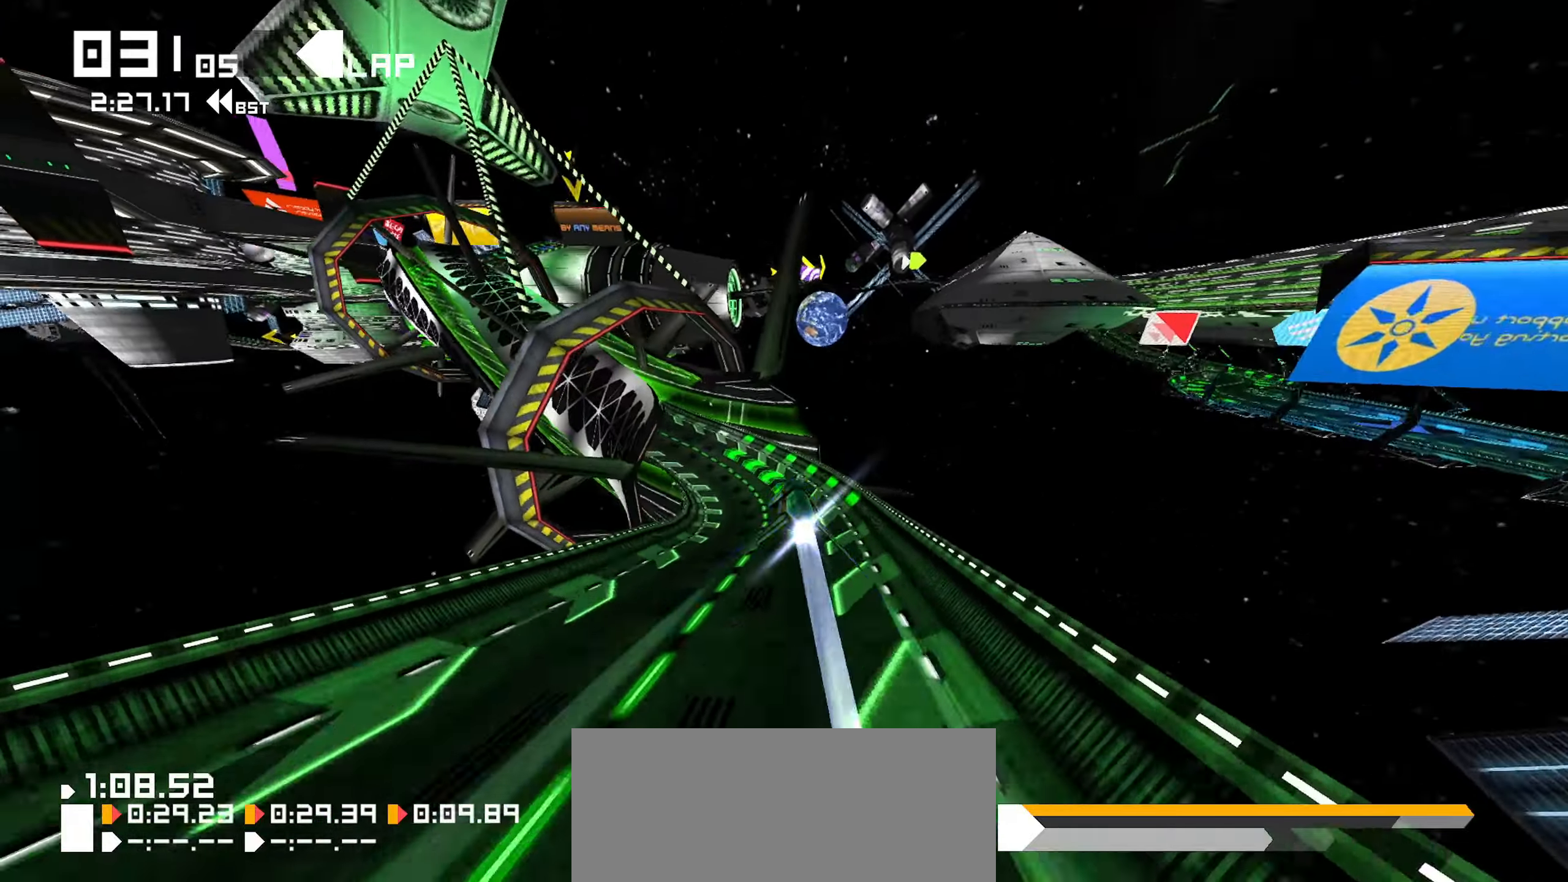
{"dt_ms": 500, "buttons": [], "left_stick": "down", "right_stick": "center", "events": [[67, "right_stick", "left"], [183, "right_stick", "center"], [400, "left_stick", "down"]]}
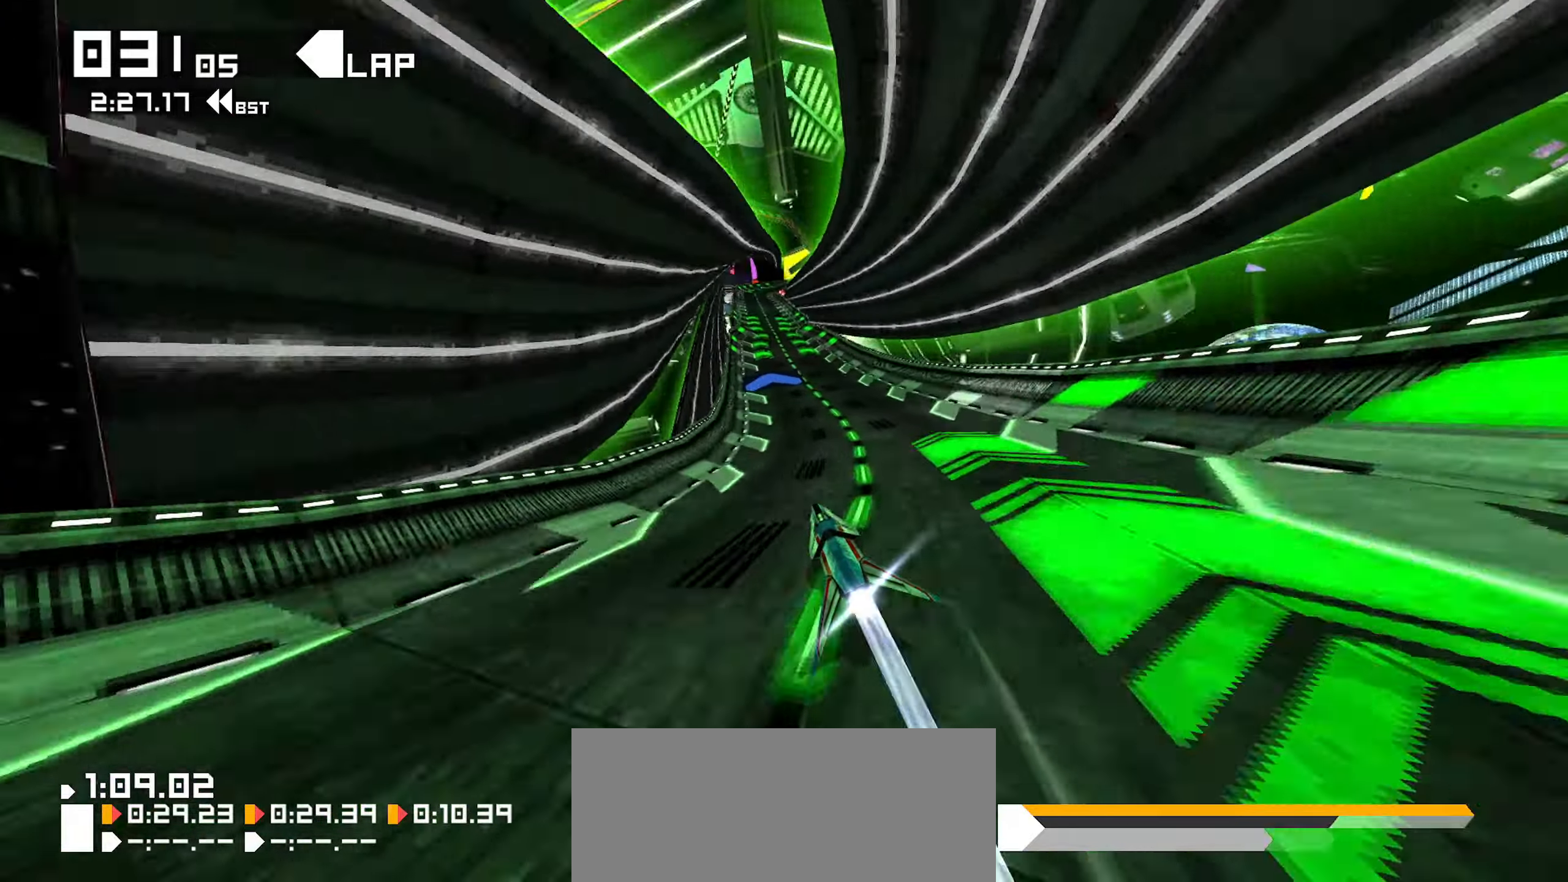
{"dt_ms": 500, "buttons": [], "left_stick": "down", "right_stick": "center"}
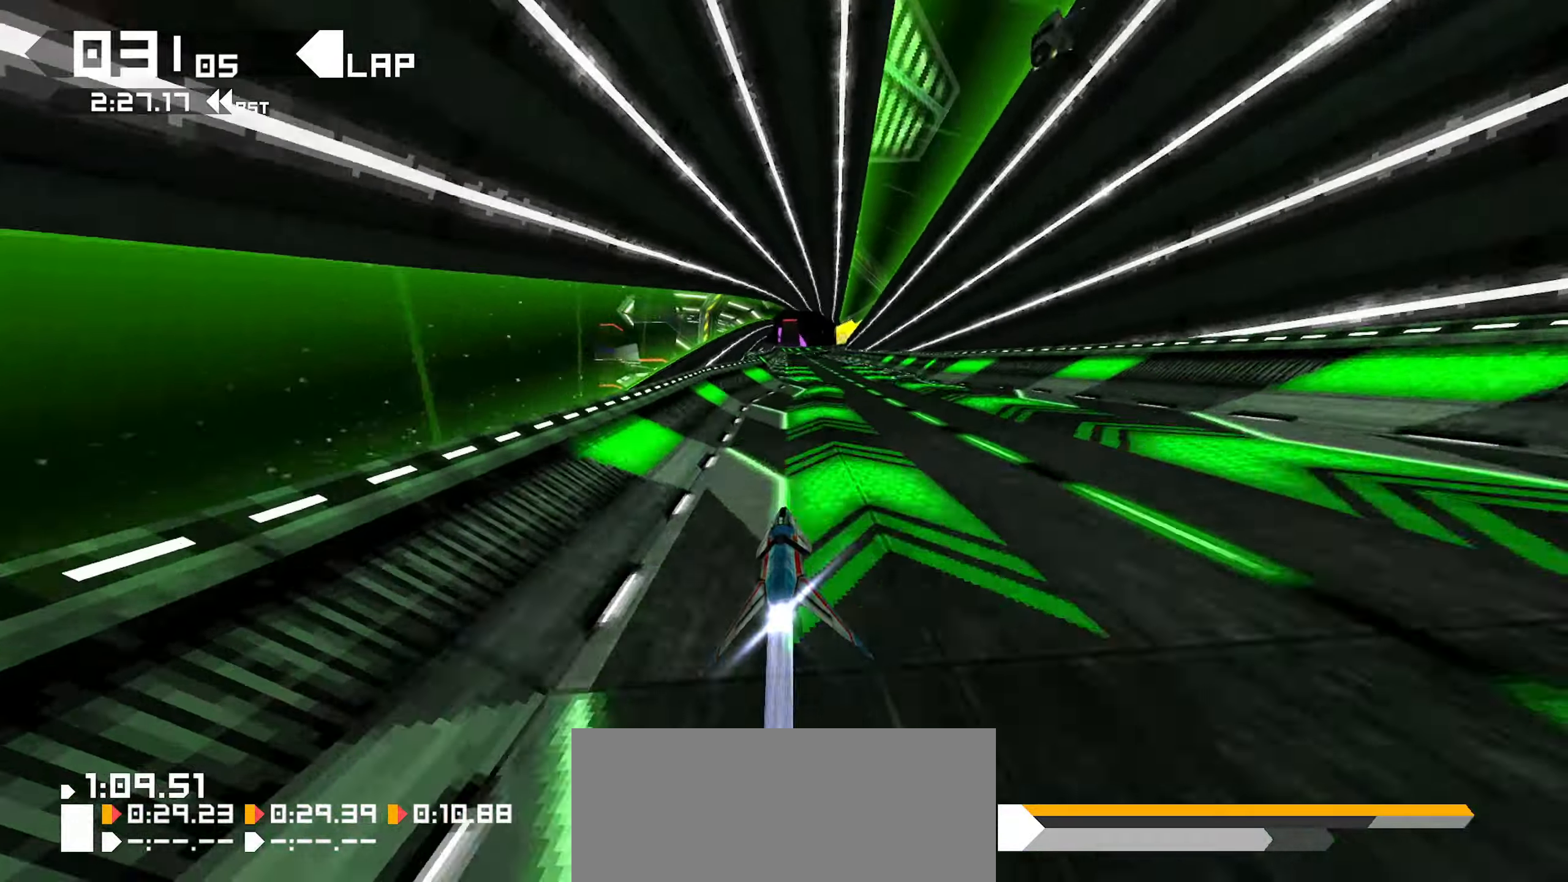
{"dt_ms": 1000, "buttons": [], "left_stick": "down-right", "right_stick": "center"}
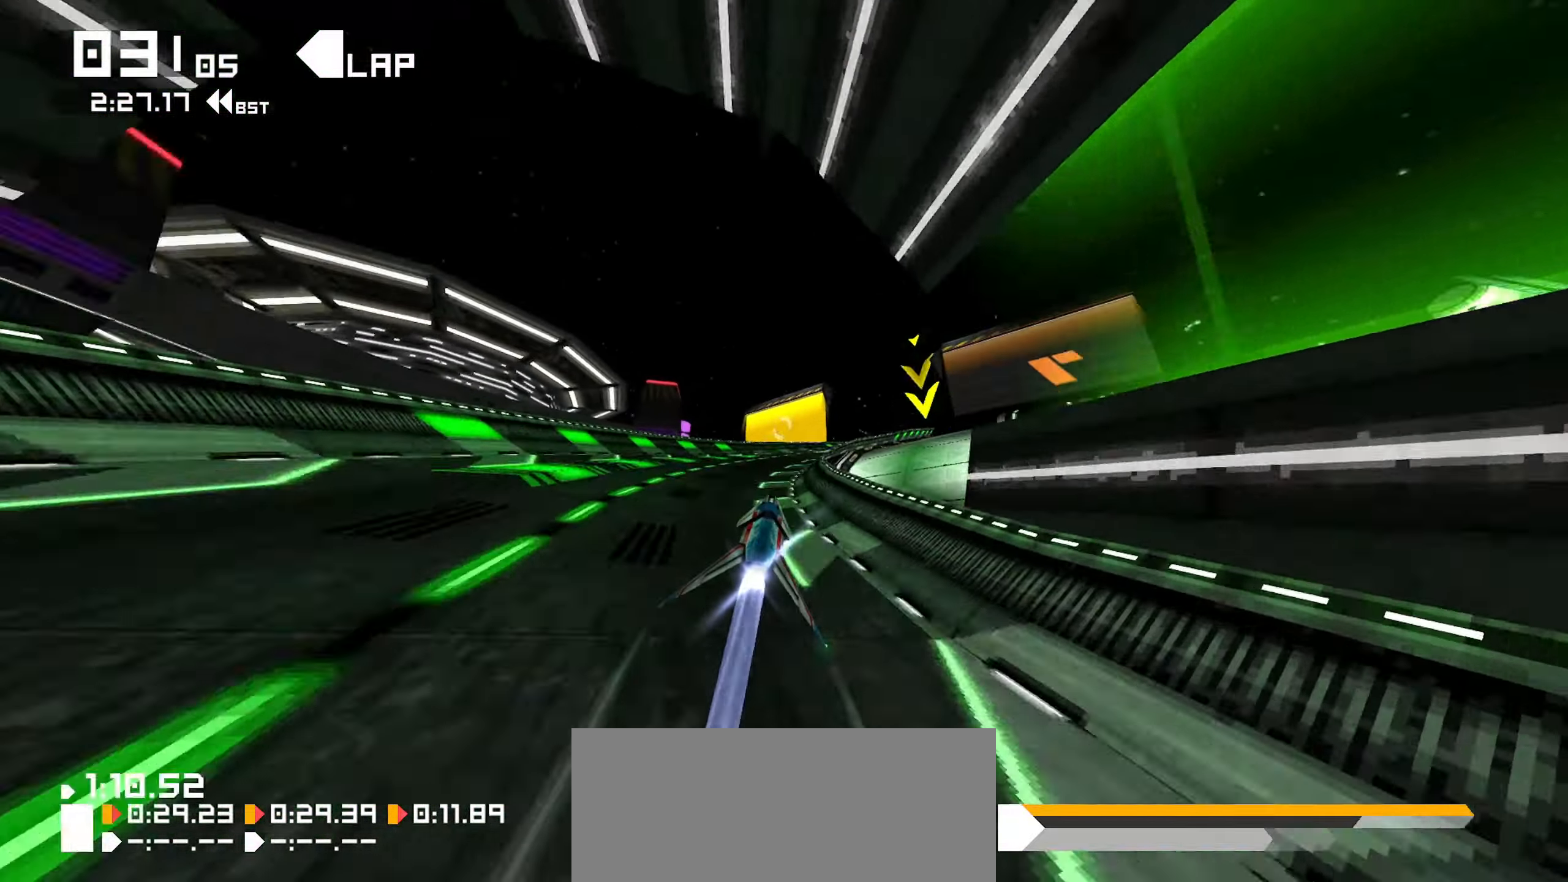
{"dt_ms": 500, "buttons": [], "left_stick": "down-right", "right_stick": "center", "events": []}
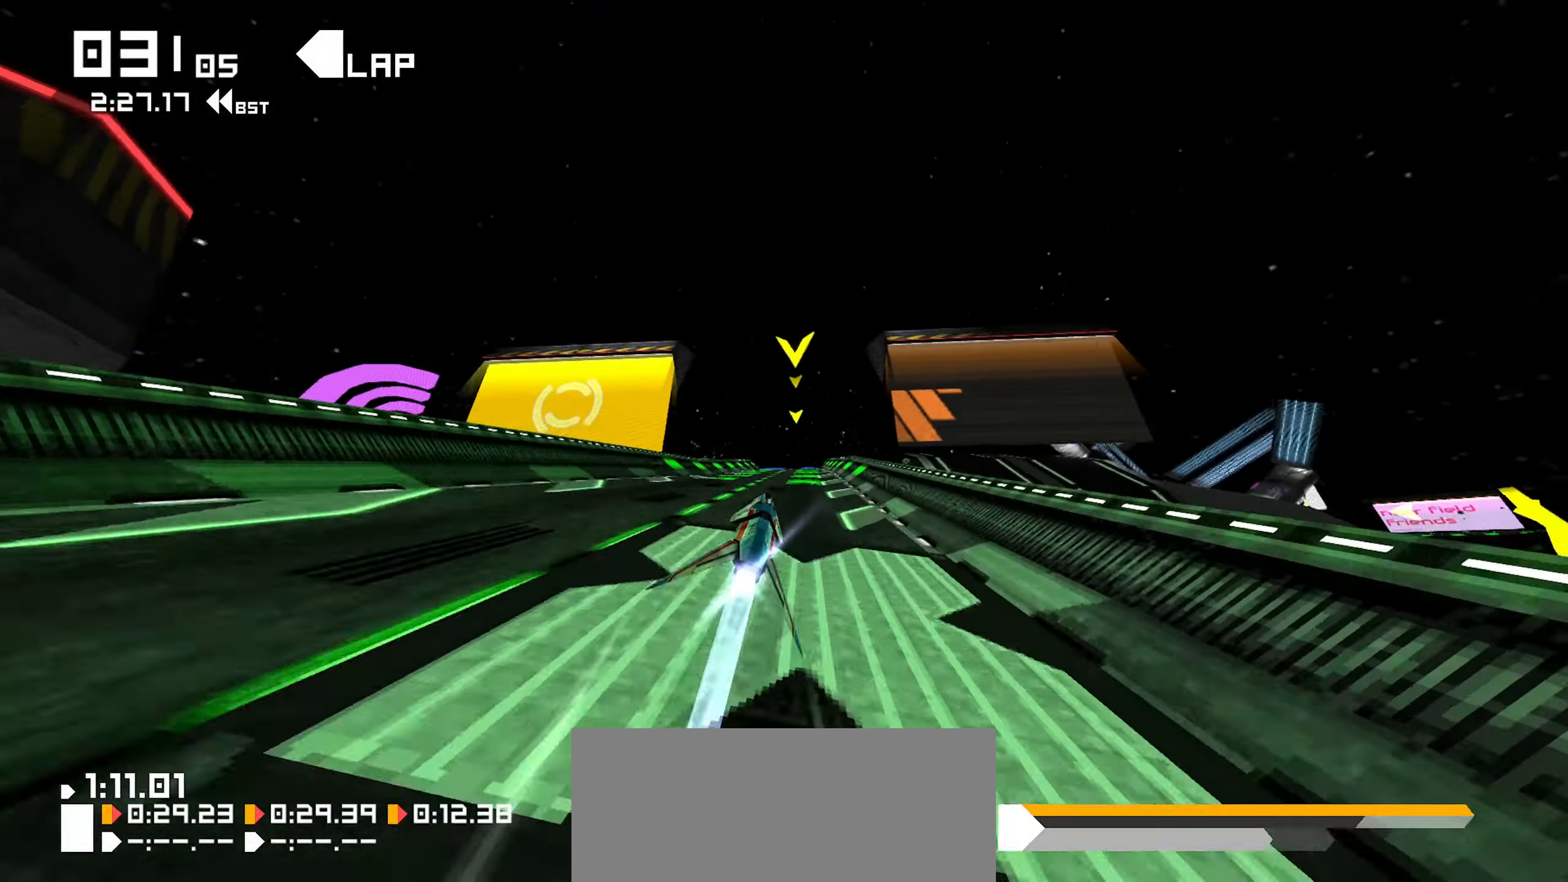
{"dt_ms": 500, "buttons": [], "left_stick": "center", "right_stick": "center"}
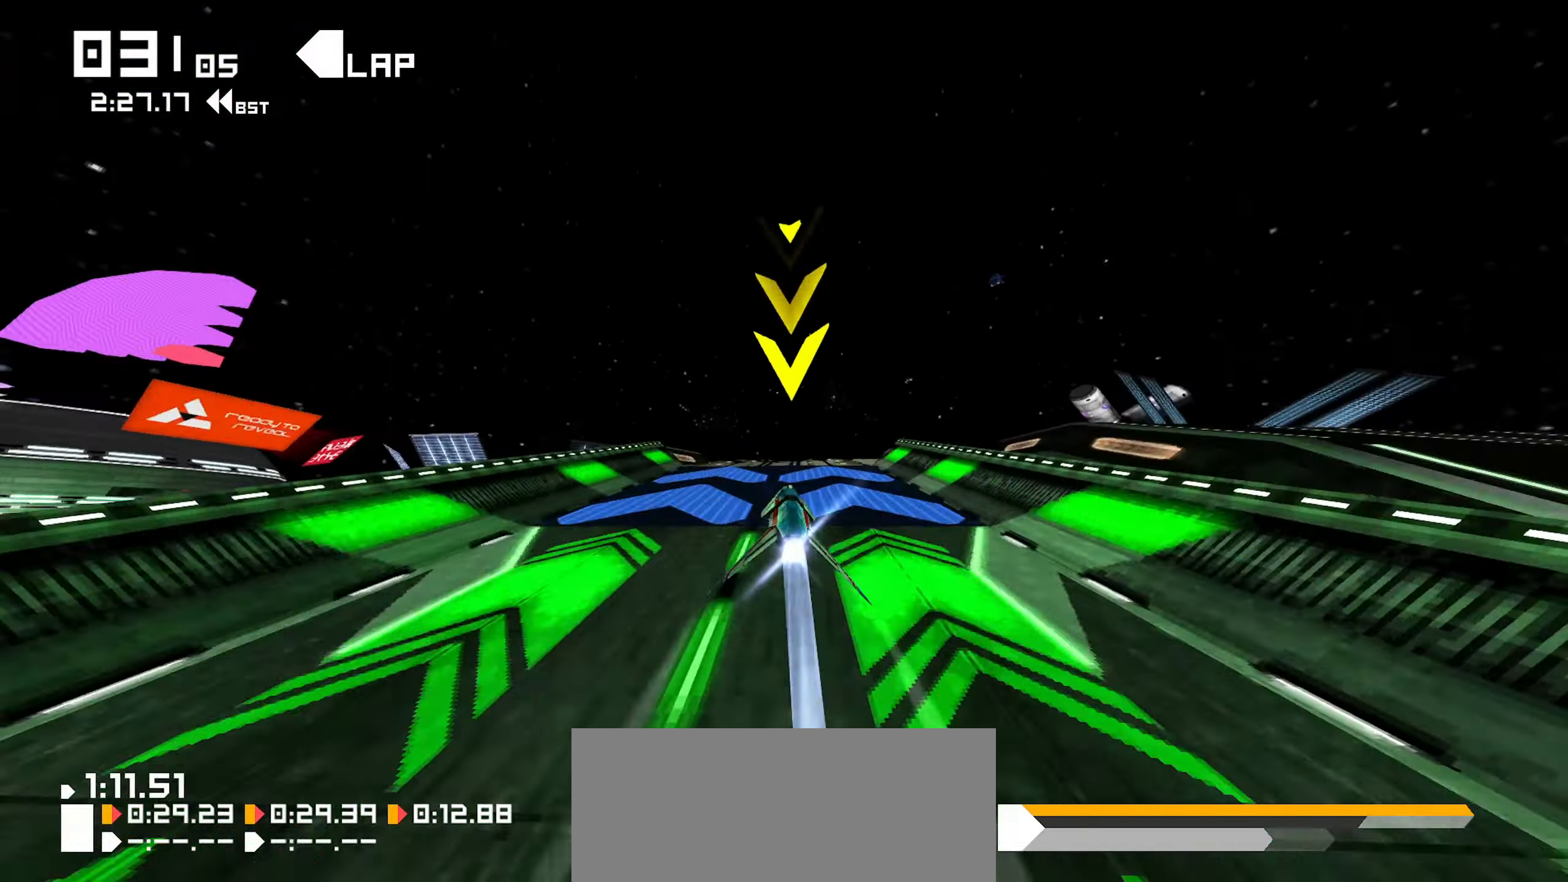
{"dt_ms": 500, "buttons": [], "left_stick": "center", "right_stick": "center", "events": []}
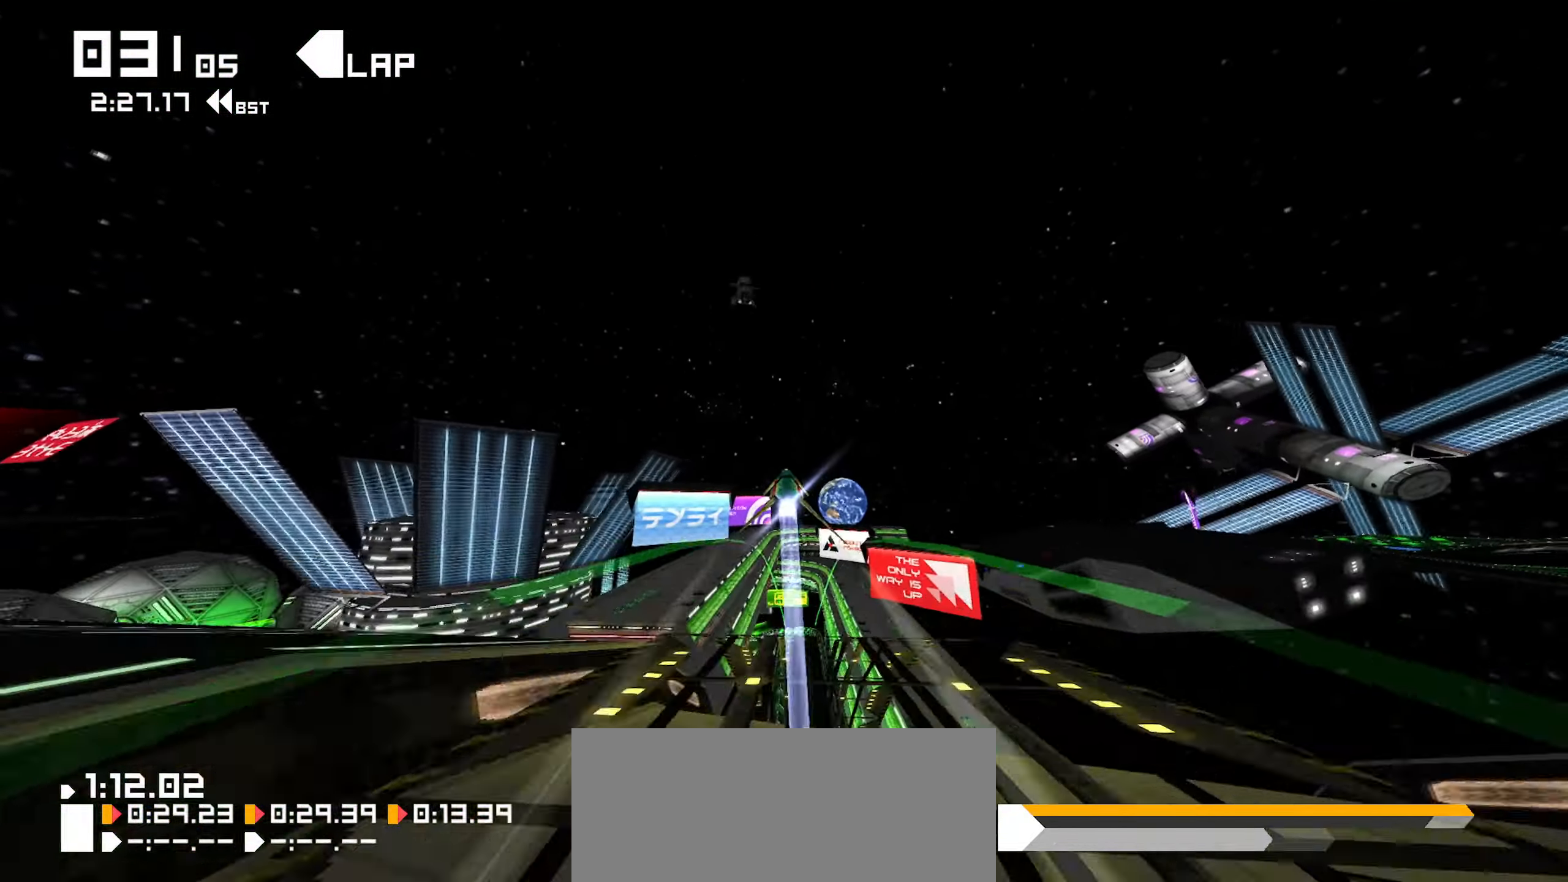
{"dt_ms": 500, "buttons": [], "left_stick": "center", "right_stick": "center", "events": []}
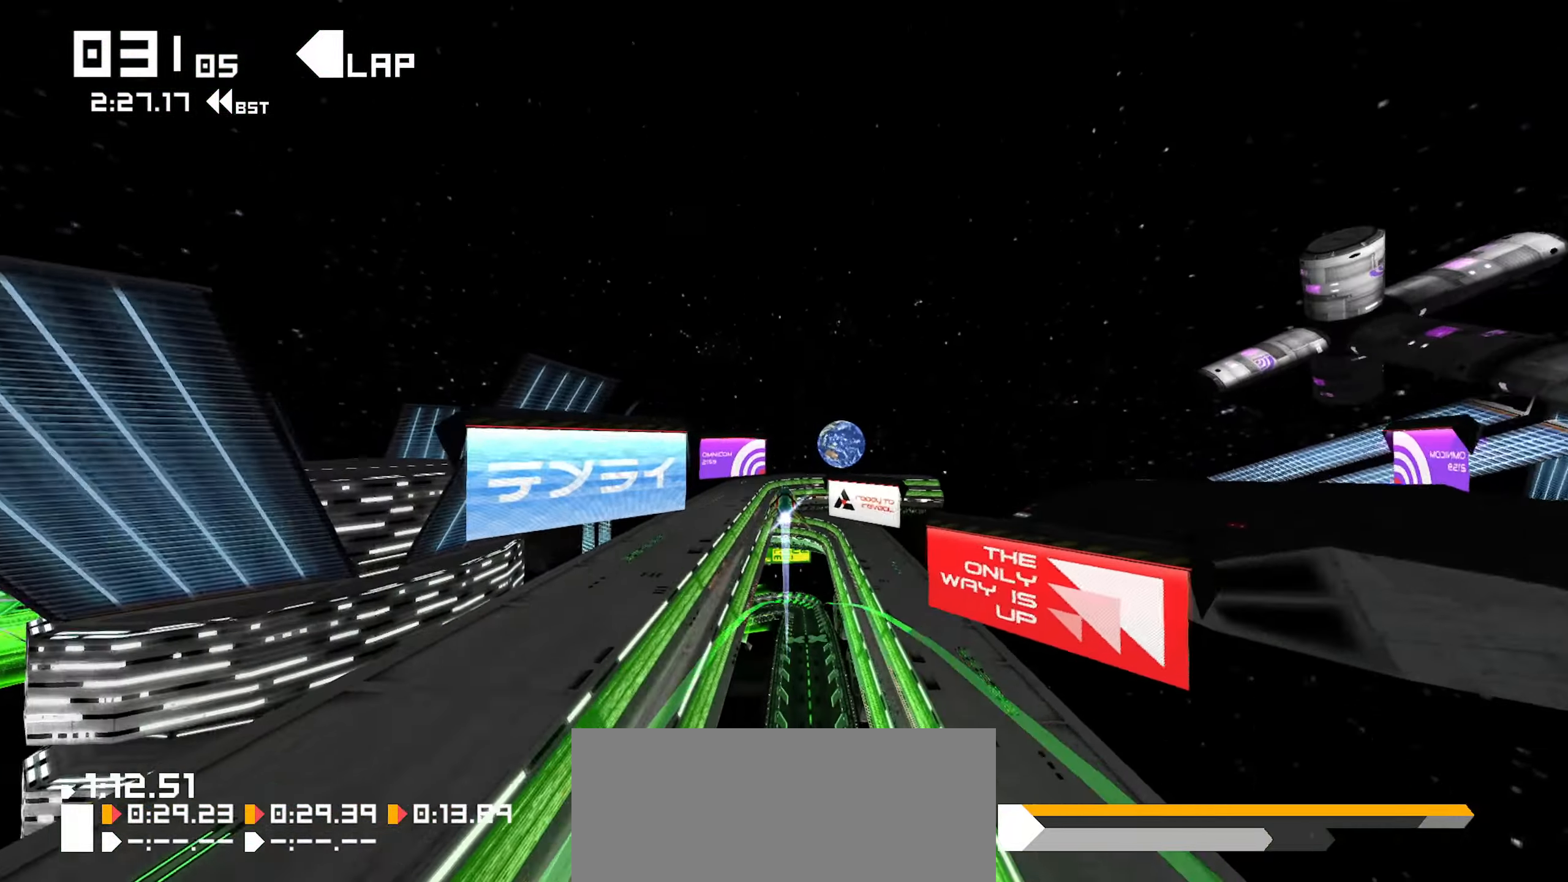
{"dt_ms": 500, "buttons": [], "left_stick": "center", "right_stick": "center", "events": []}